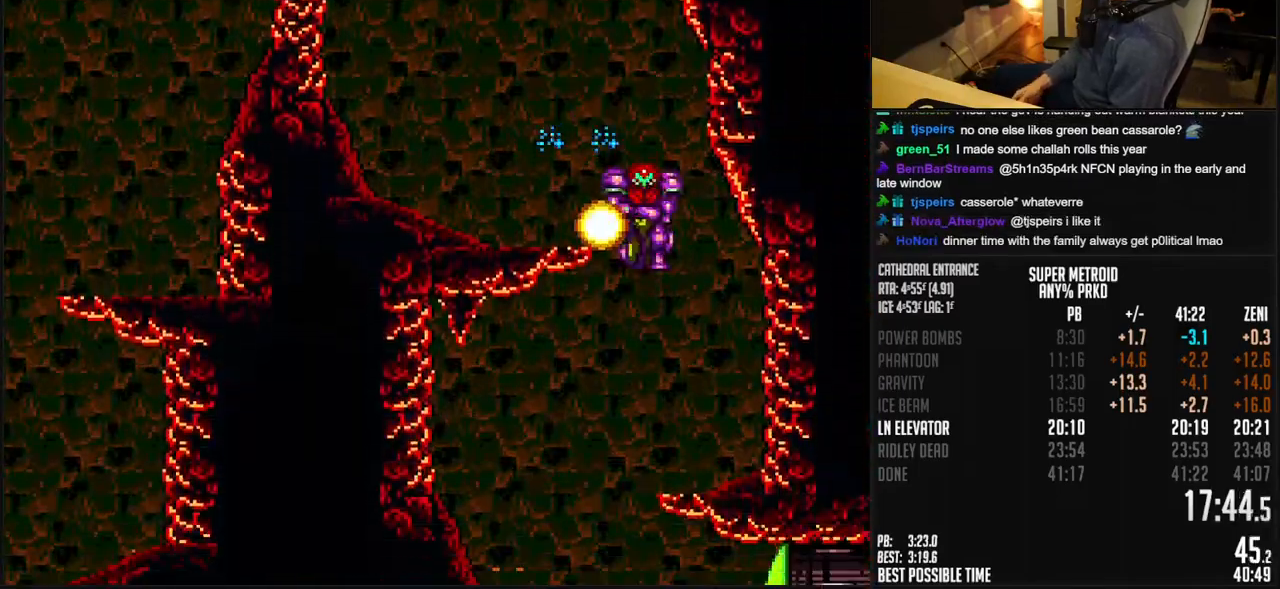
Gameplay with a controller (Nintendo layout); each line is a JSON object with the inputs held at the frame after it. "events" lists button and stick changes between this image and that frame as [ms after this image, input, new state], when the widget could be followed in between. Not read: L1 L3 R3.
{"buttons": ["B"], "events": [[33, "Y", "down"], [100, "Y", "up"], [217, "DPAD_LEFT", "up"], [250, "DPAD_RIGHT", "down"], [350, "DPAD_RIGHT", "up"], [400, "X", "down"], [450, "X", "up"]]}
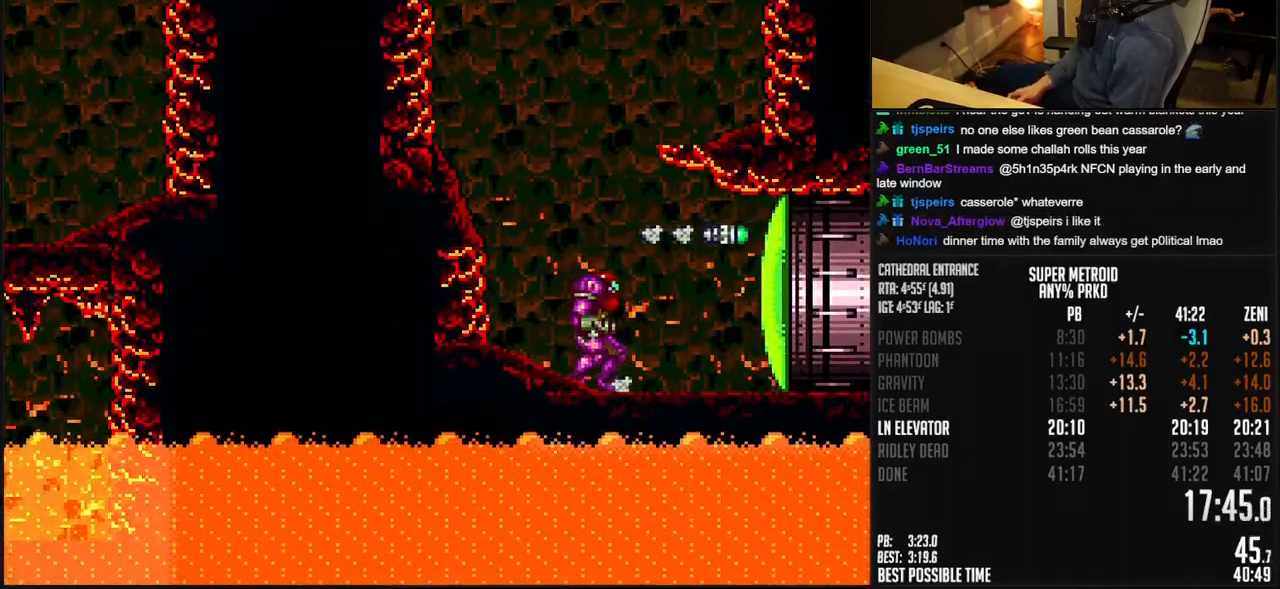
{"buttons": ["B", "DPAD_RIGHT"], "events": [[33, "DPAD_RIGHT", "down"], [33, "Y", "down"], [67, "Y", "up"], [100, "Y", "down"], [167, "Y", "up"]]}
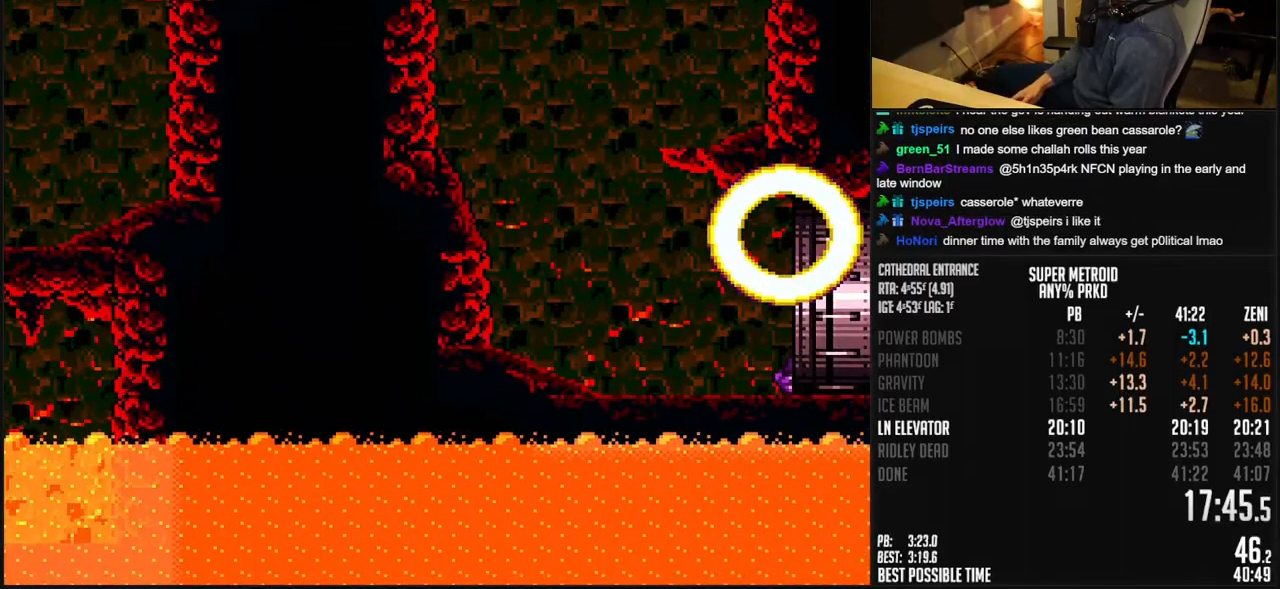
{"buttons": ["B"], "events": [[233, "DPAD_RIGHT", "up"]]}
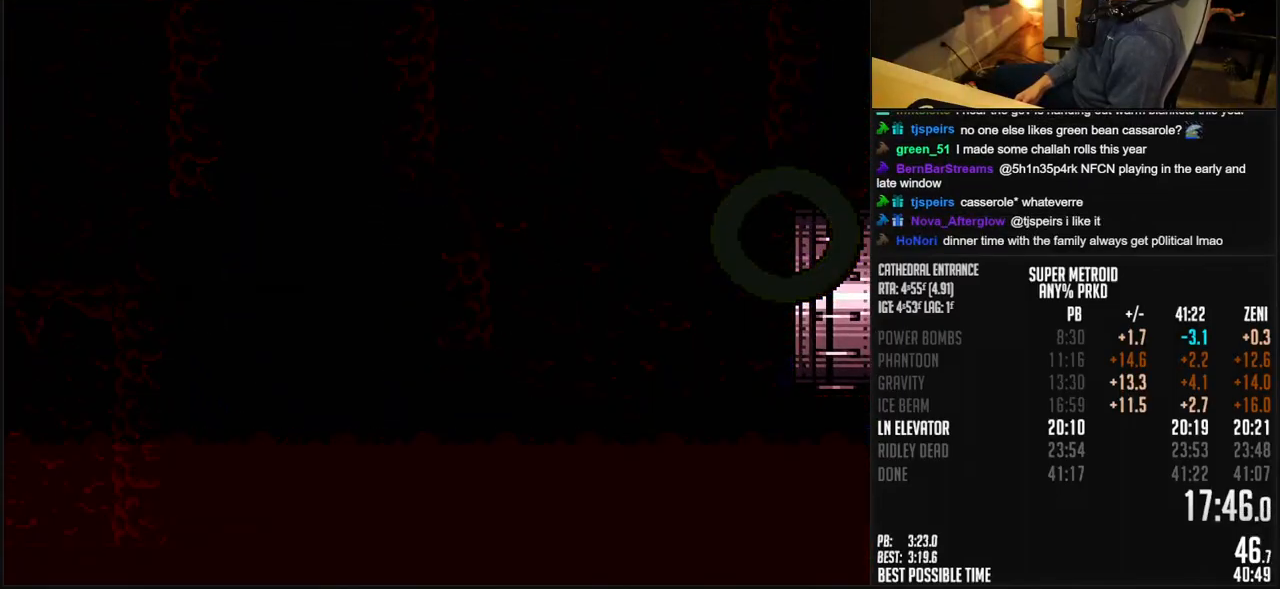
{"buttons": ["B"], "events": [[83, "B", "up"], [367, "B", "down"]]}
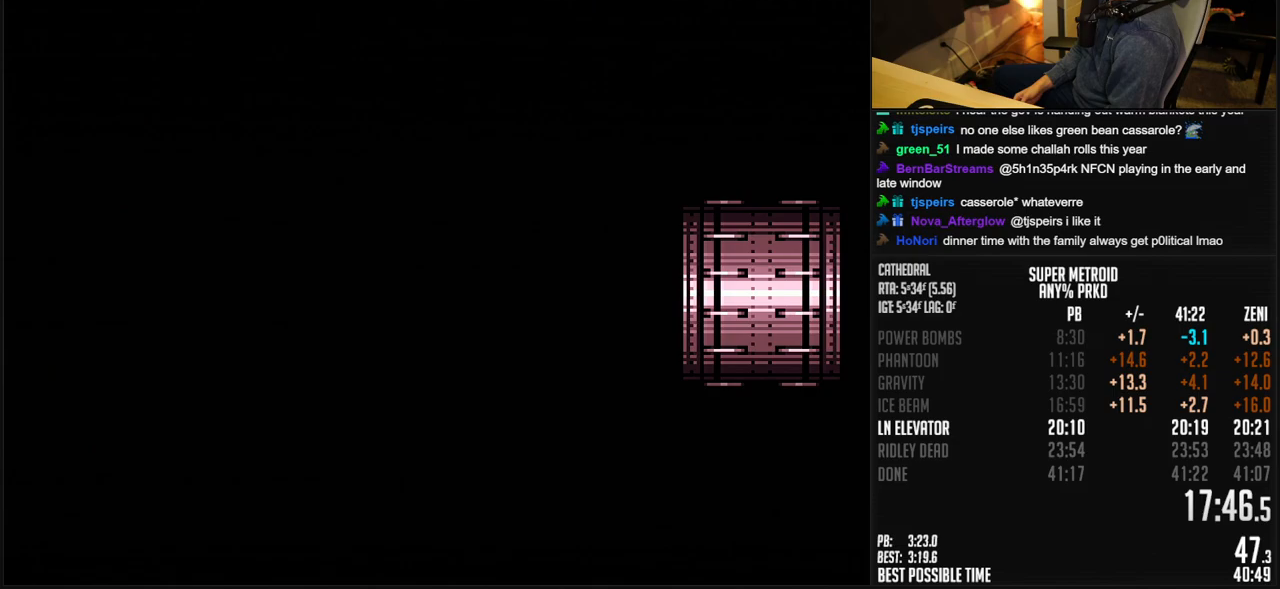
{"buttons": ["B"], "events": [[150, "B", "up"], [400, "B", "down"]]}